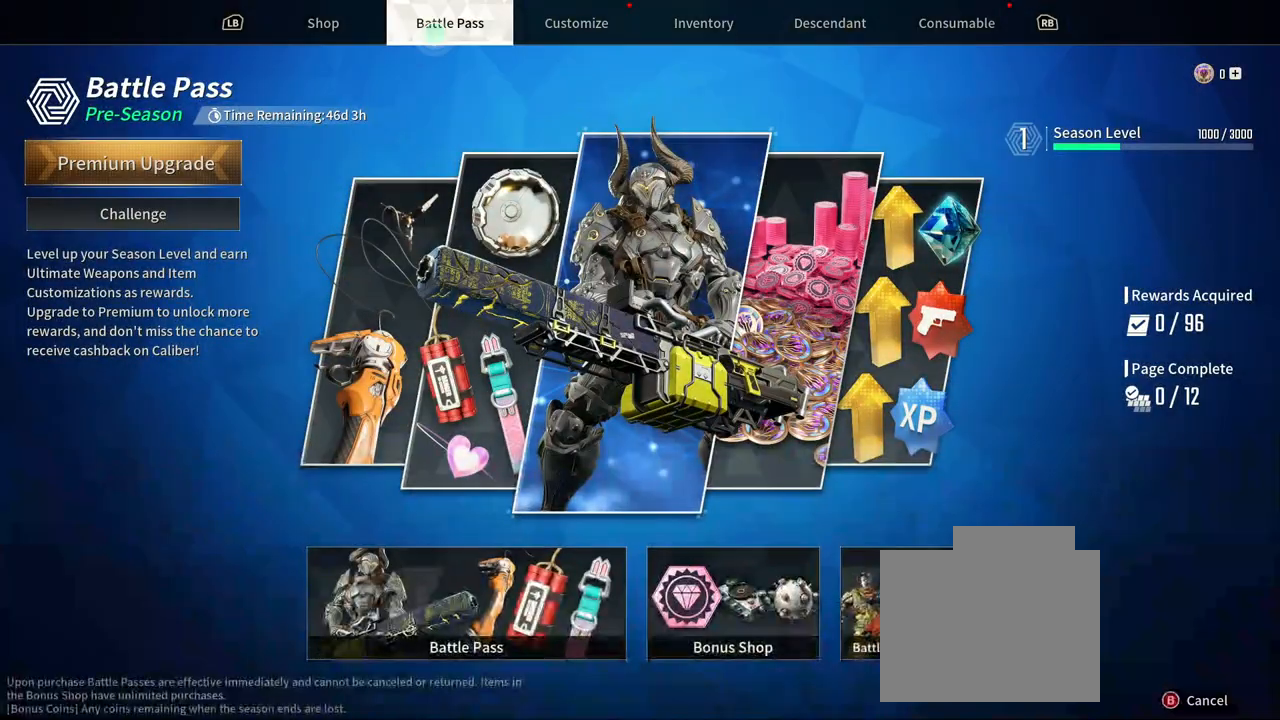
Gameplay with a controller (Xbox layout); each line is a JSON object with the inputs held at the frame after it. "events" lists button and stick changes between this image and that frame as [ms after this image, input, new state], when the widget could be followed in between. Not read: HOME R3 SELECT START.
{"buttons": [], "left_stick": "center", "right_stick": "center", "events": []}
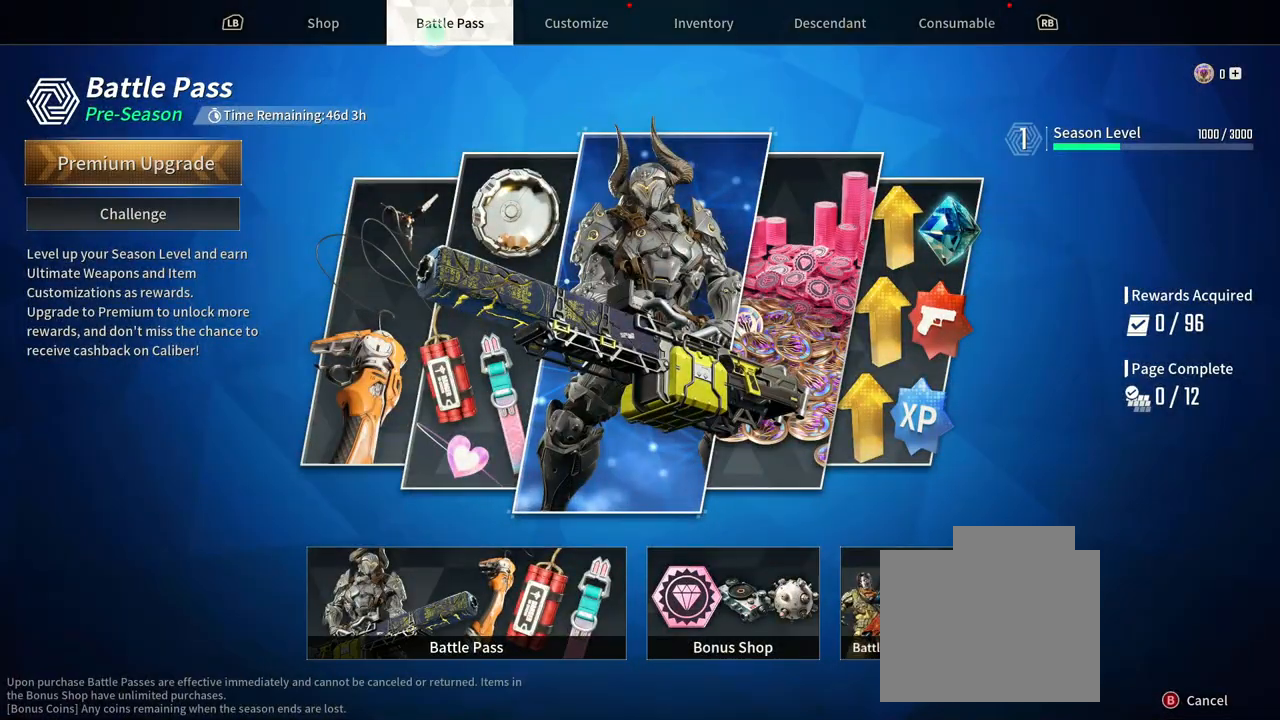
{"buttons": [], "left_stick": "center", "right_stick": "center", "events": [[100, "left_stick", "left"], [383, "left_stick", "center"]]}
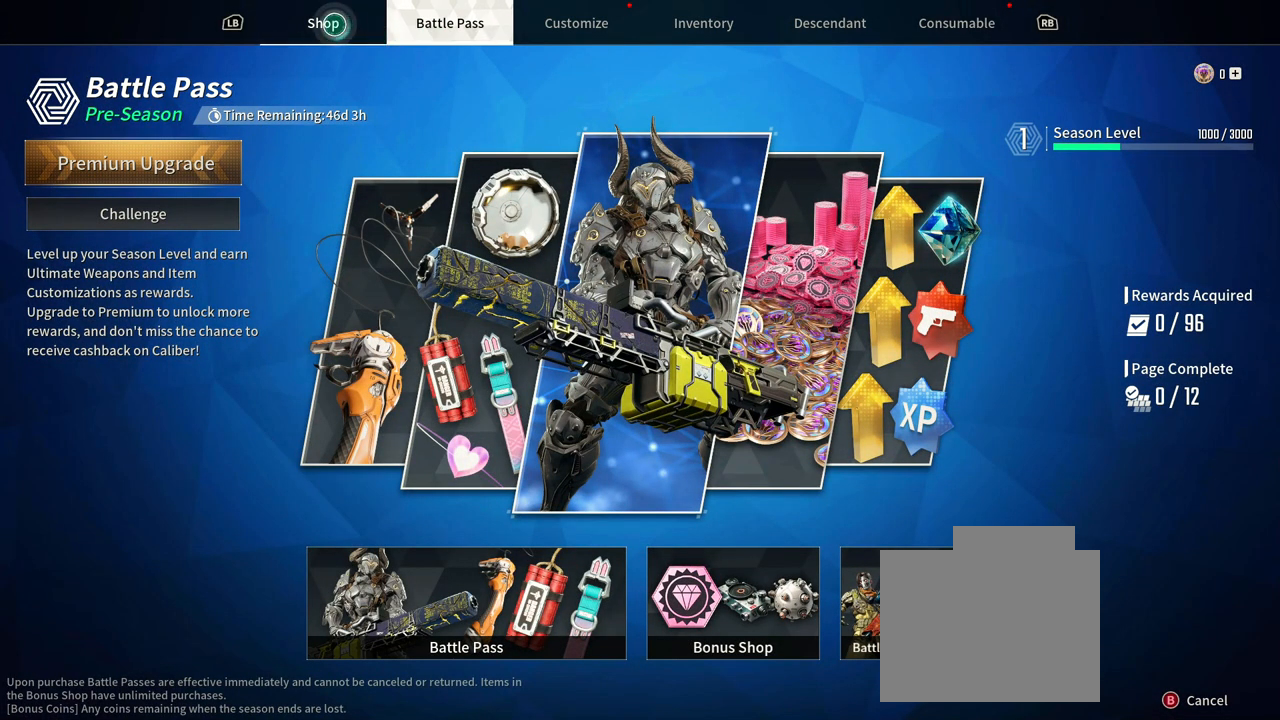
{"buttons": [], "left_stick": "center", "right_stick": "center", "events": []}
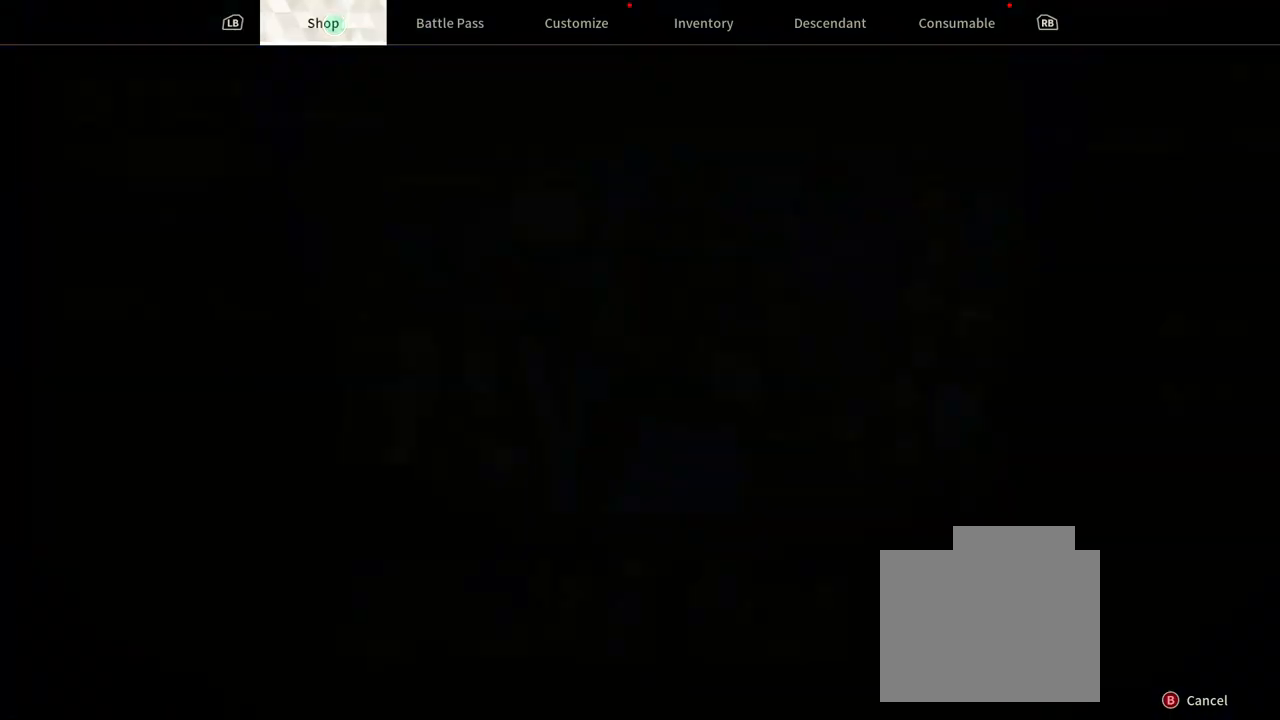
{"buttons": [], "left_stick": "center", "right_stick": "center", "events": []}
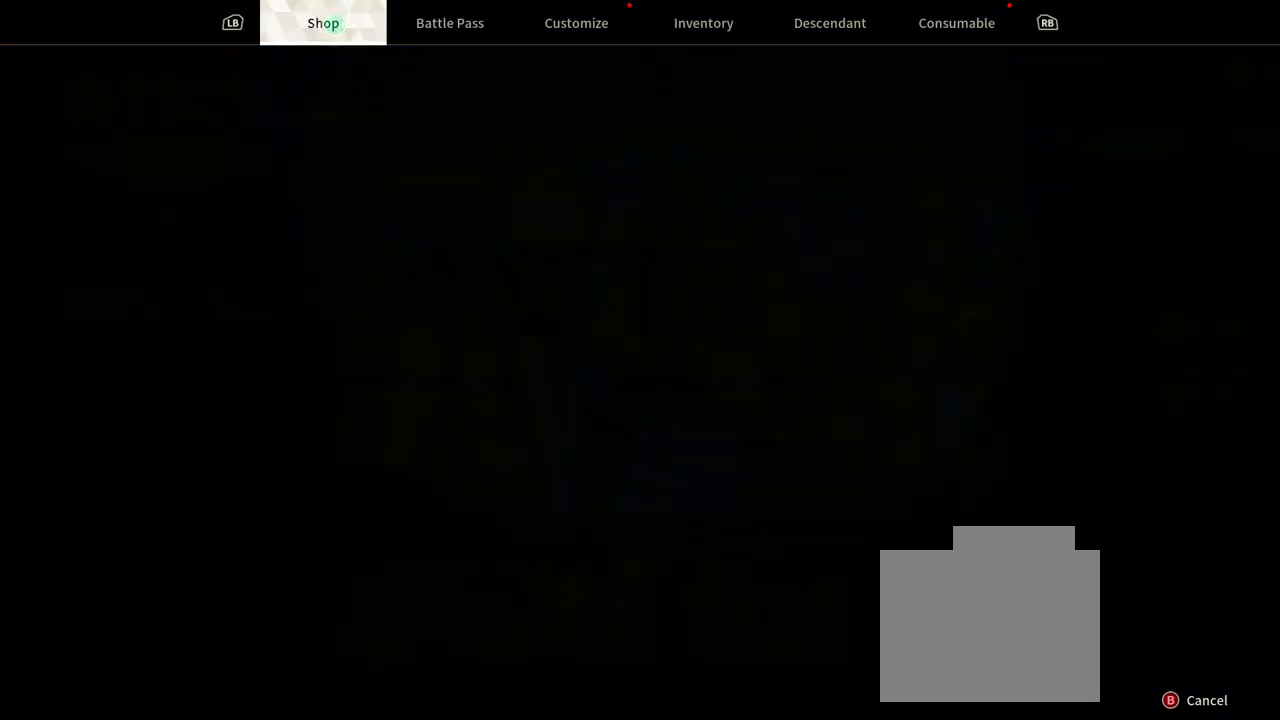
{"buttons": [], "left_stick": "center", "right_stick": "center", "events": []}
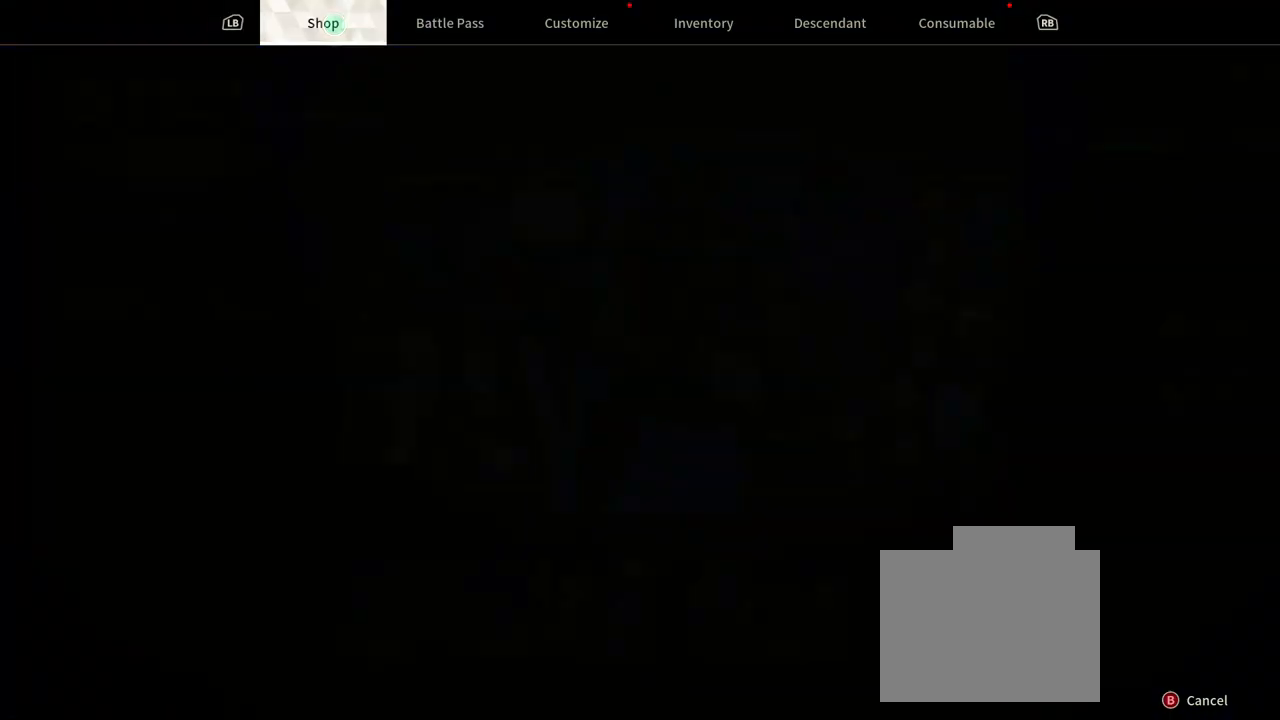
{"buttons": [], "left_stick": "center", "right_stick": "center", "events": []}
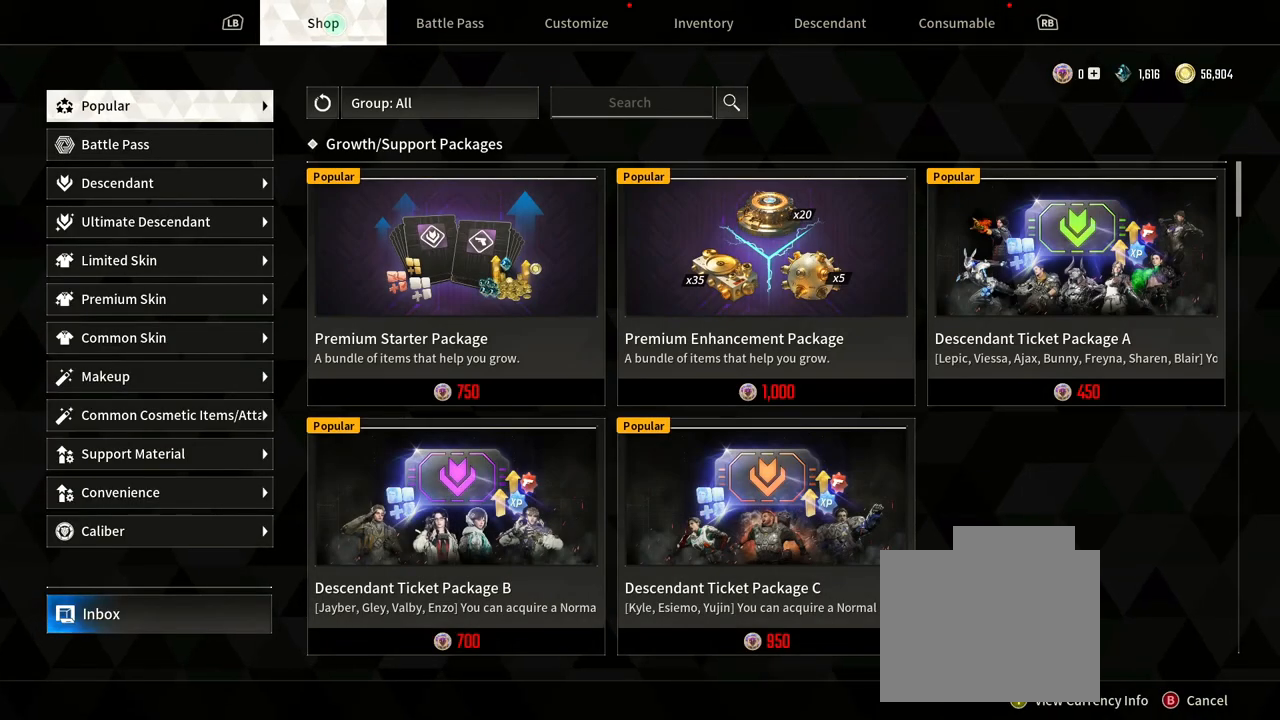
{"buttons": [], "left_stick": "center", "right_stick": "center", "events": []}
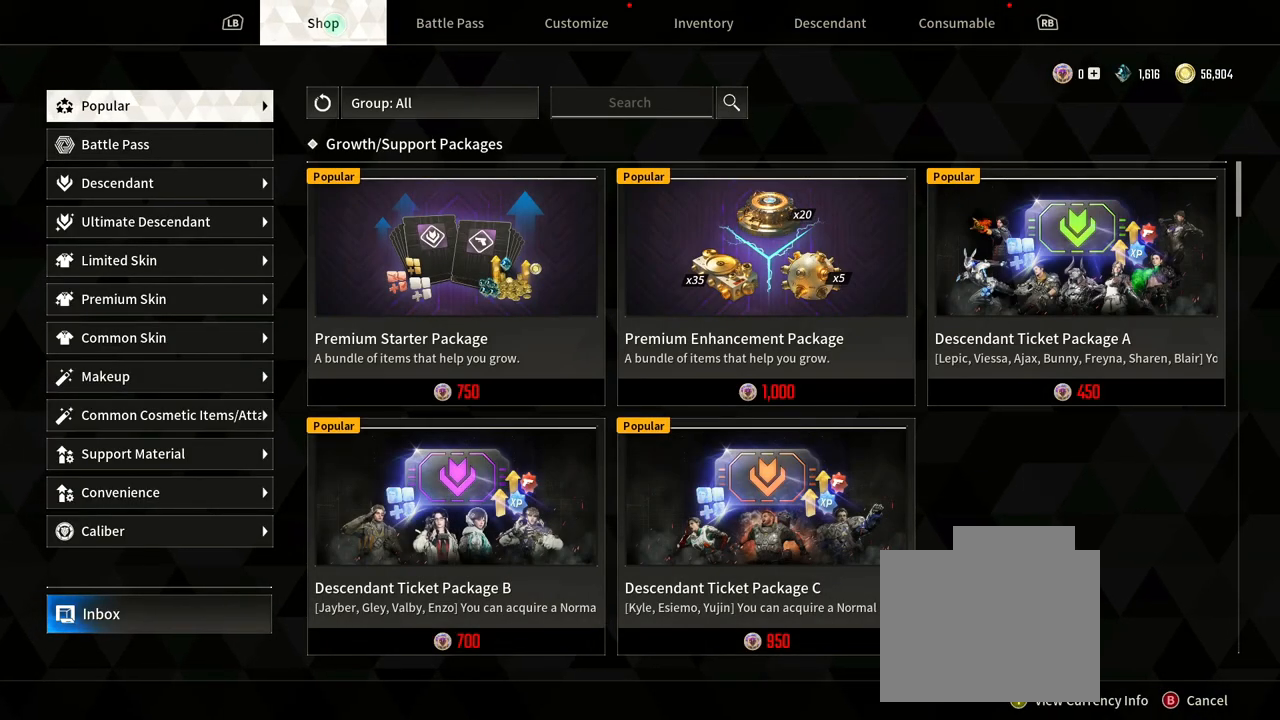
{"buttons": [], "left_stick": "down-right", "right_stick": "center", "events": [[100, "left_stick", "down"], [450, "left_stick", "down-right"]]}
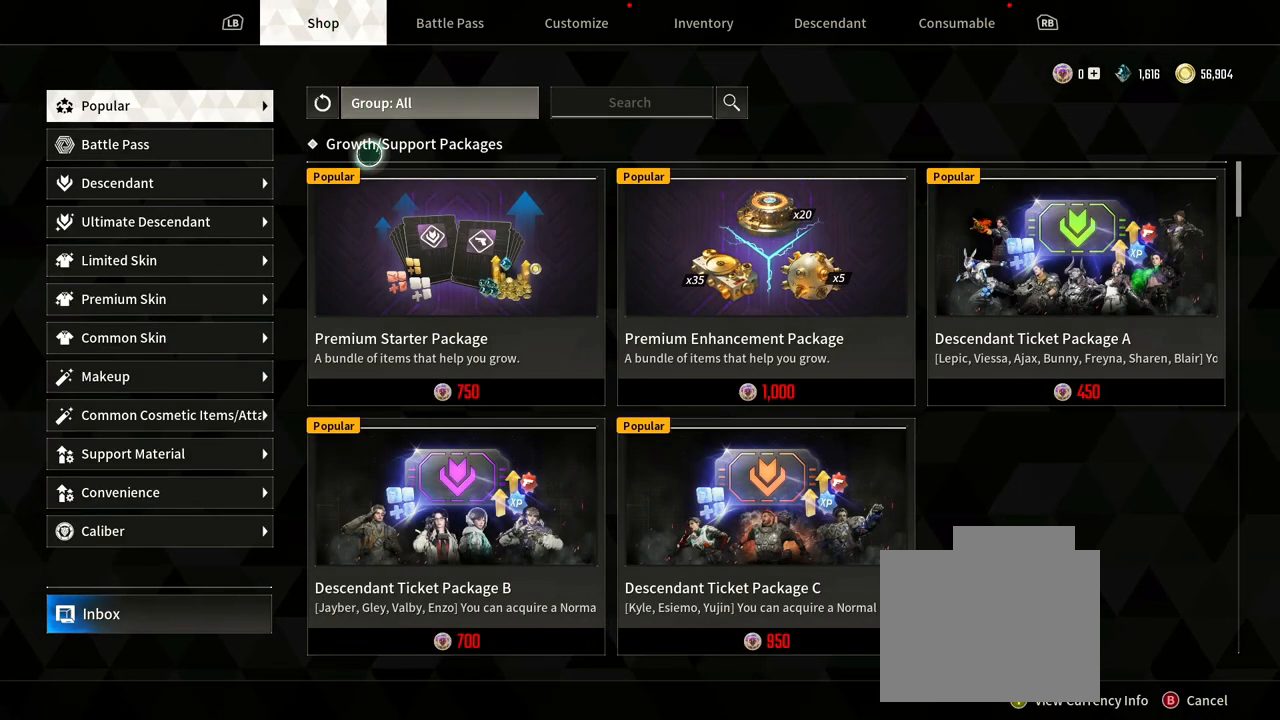
{"buttons": [], "left_stick": "center", "right_stick": "center", "events": [[350, "left_stick", "center"]]}
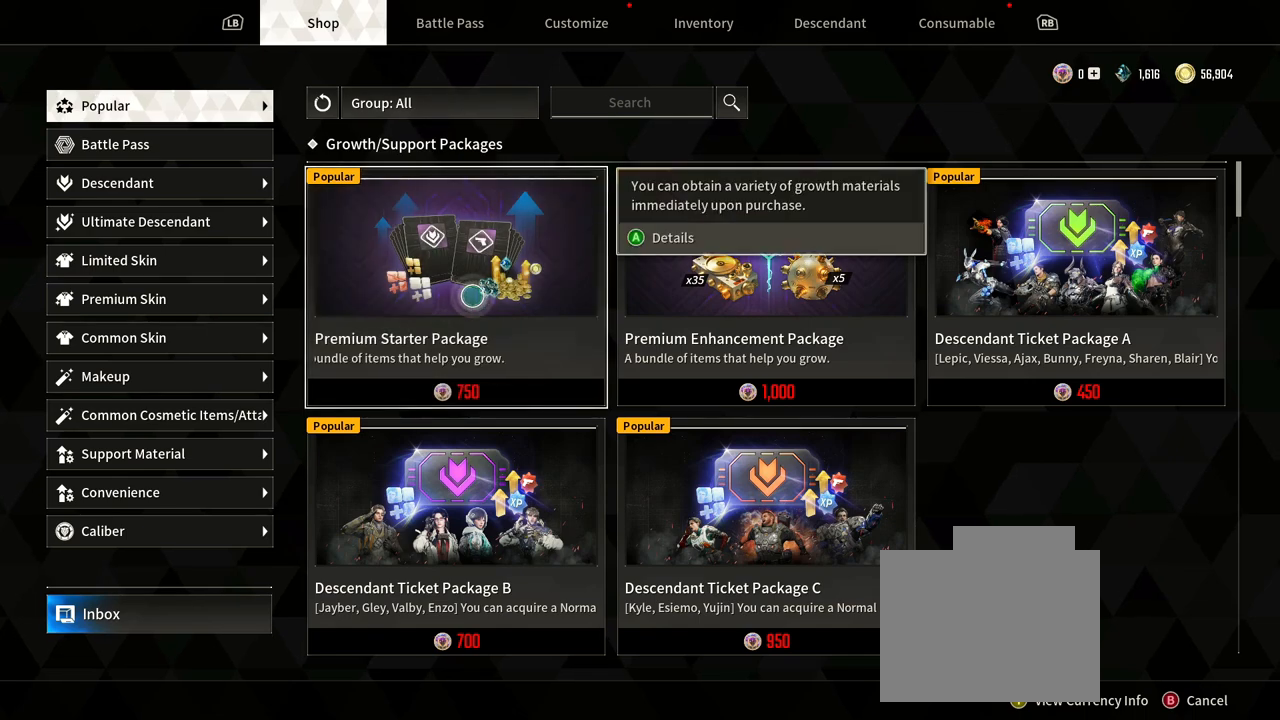
{"buttons": [], "left_stick": "right", "right_stick": "center", "events": [[67, "left_stick", "right"]]}
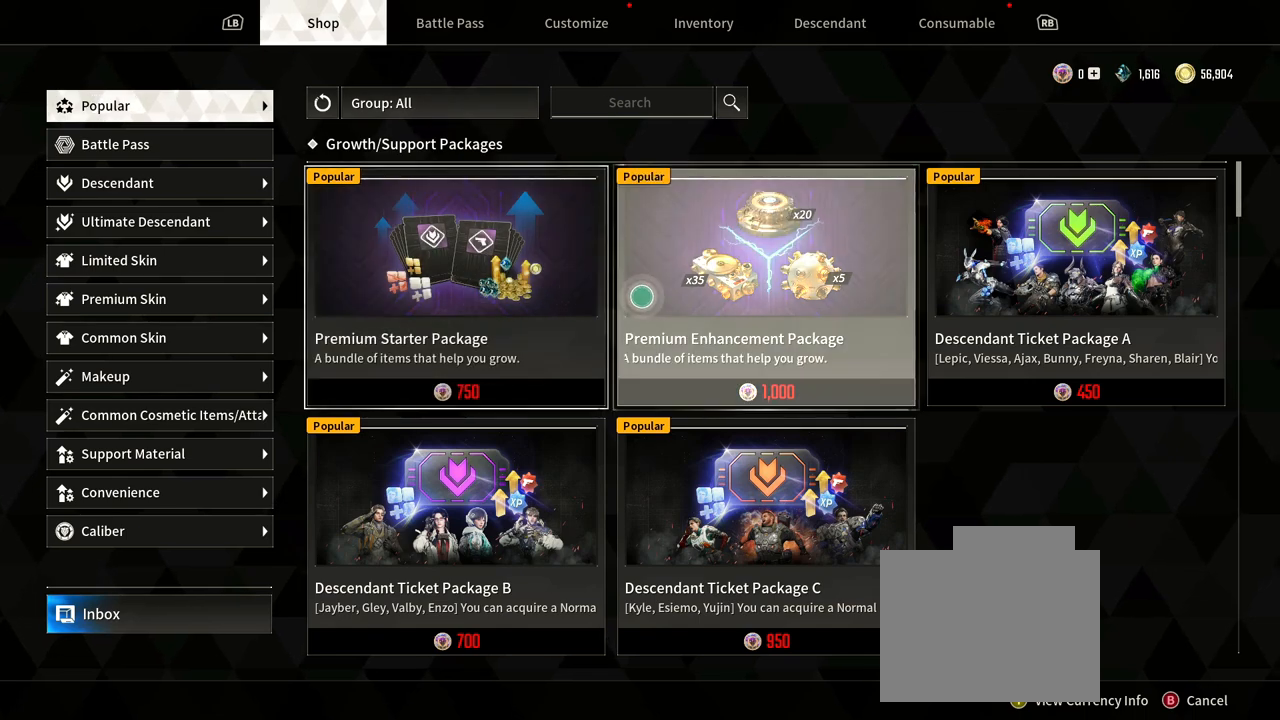
{"buttons": [], "left_stick": "right", "right_stick": "center", "events": []}
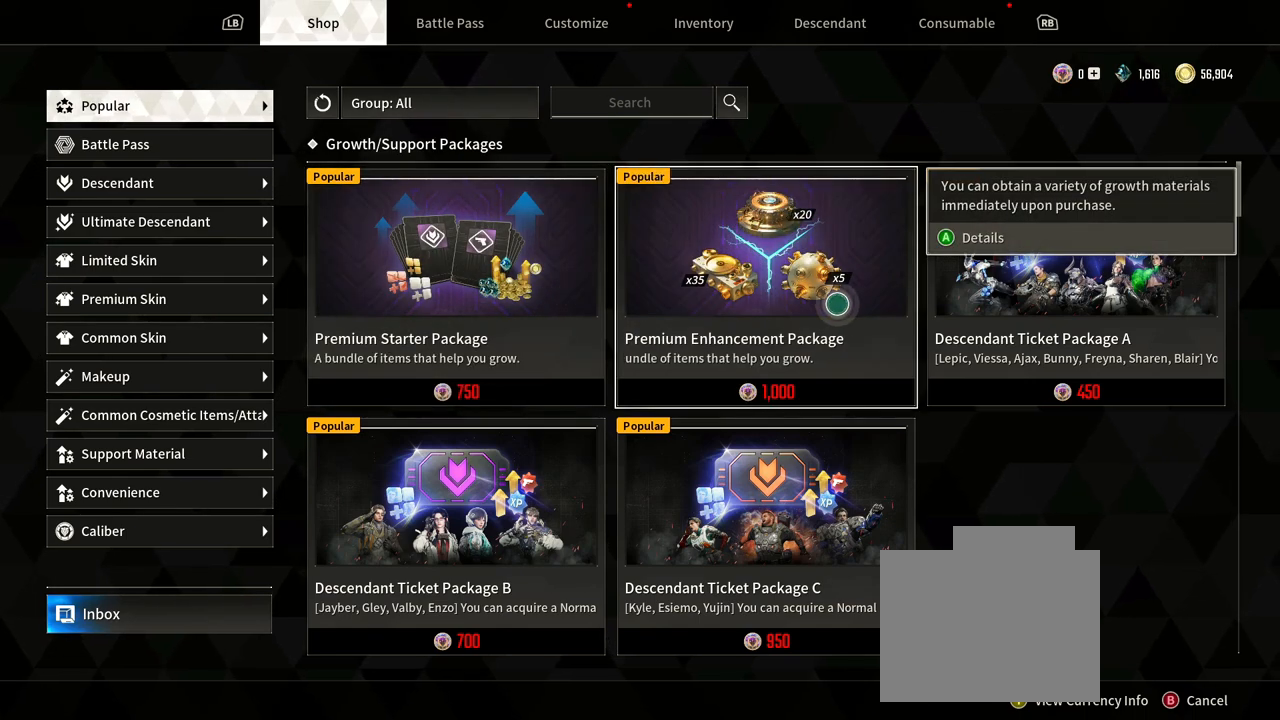
{"buttons": [], "left_stick": "down", "right_stick": "center", "events": [[300, "left_stick", "down"]]}
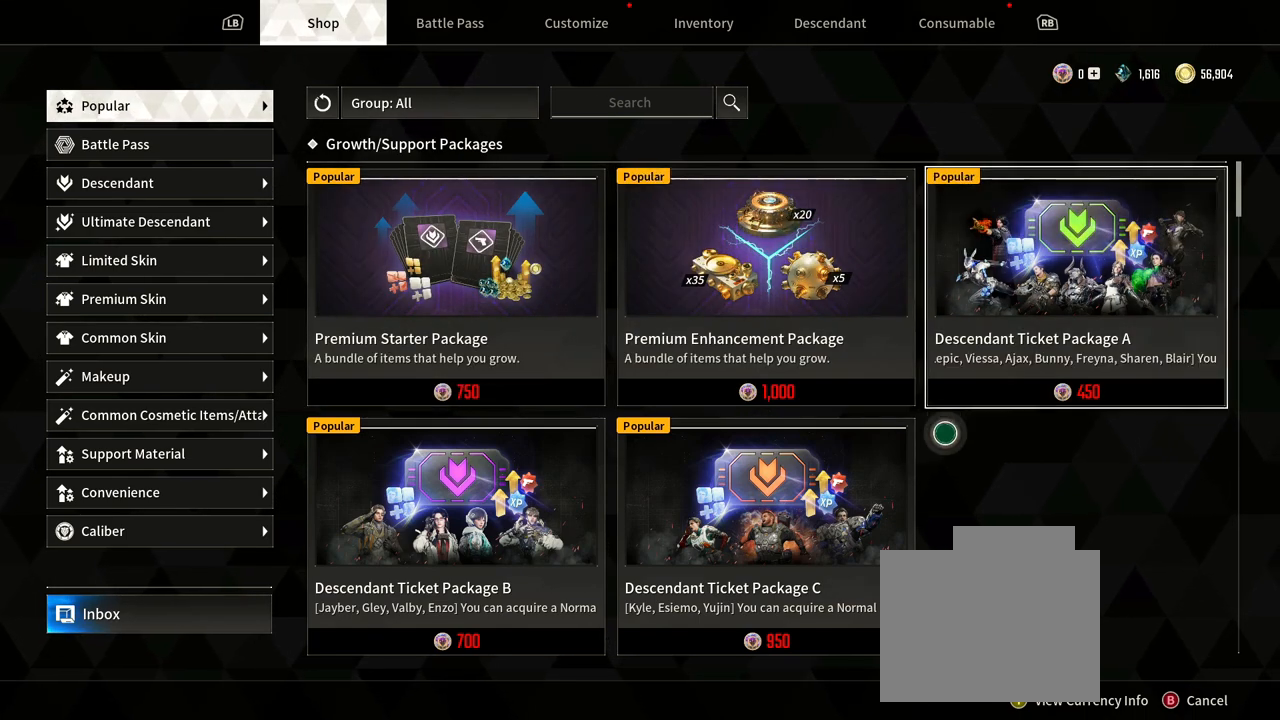
{"buttons": [], "left_stick": "center", "right_stick": "center", "events": [[350, "left_stick", "center"]]}
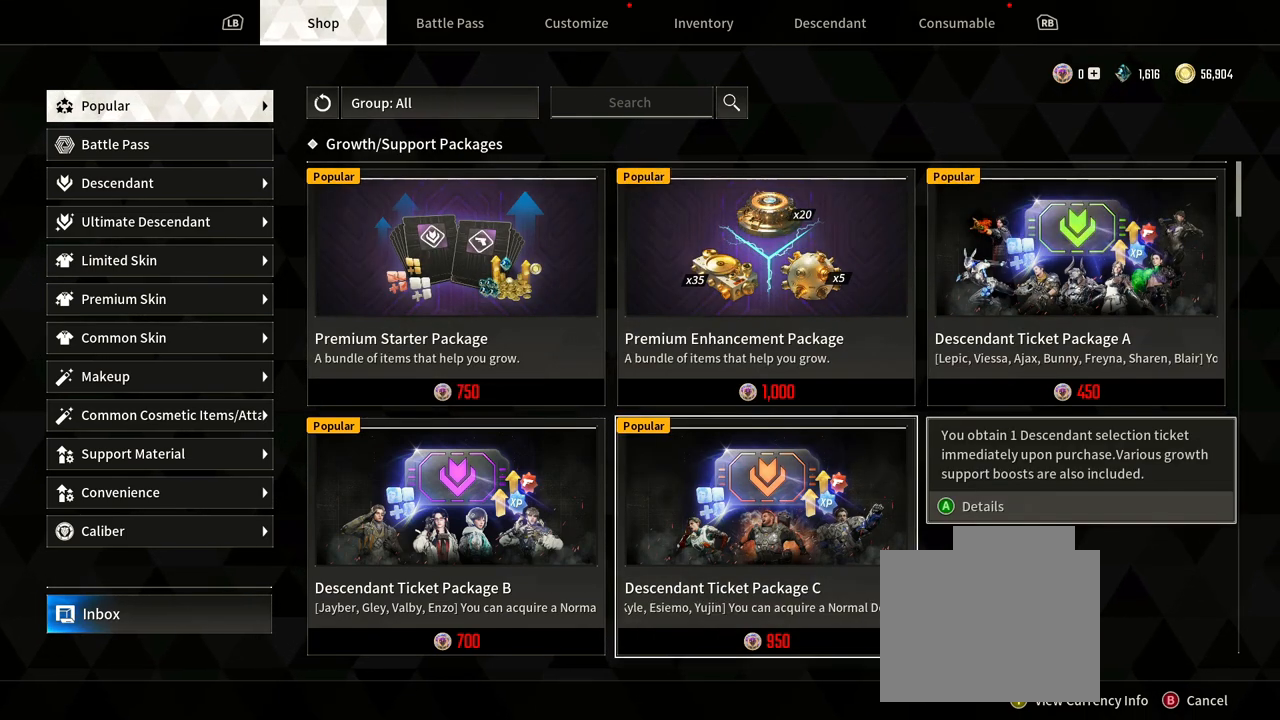
{"buttons": [], "left_stick": "left", "right_stick": "center", "events": [[300, "left_stick", "left"]]}
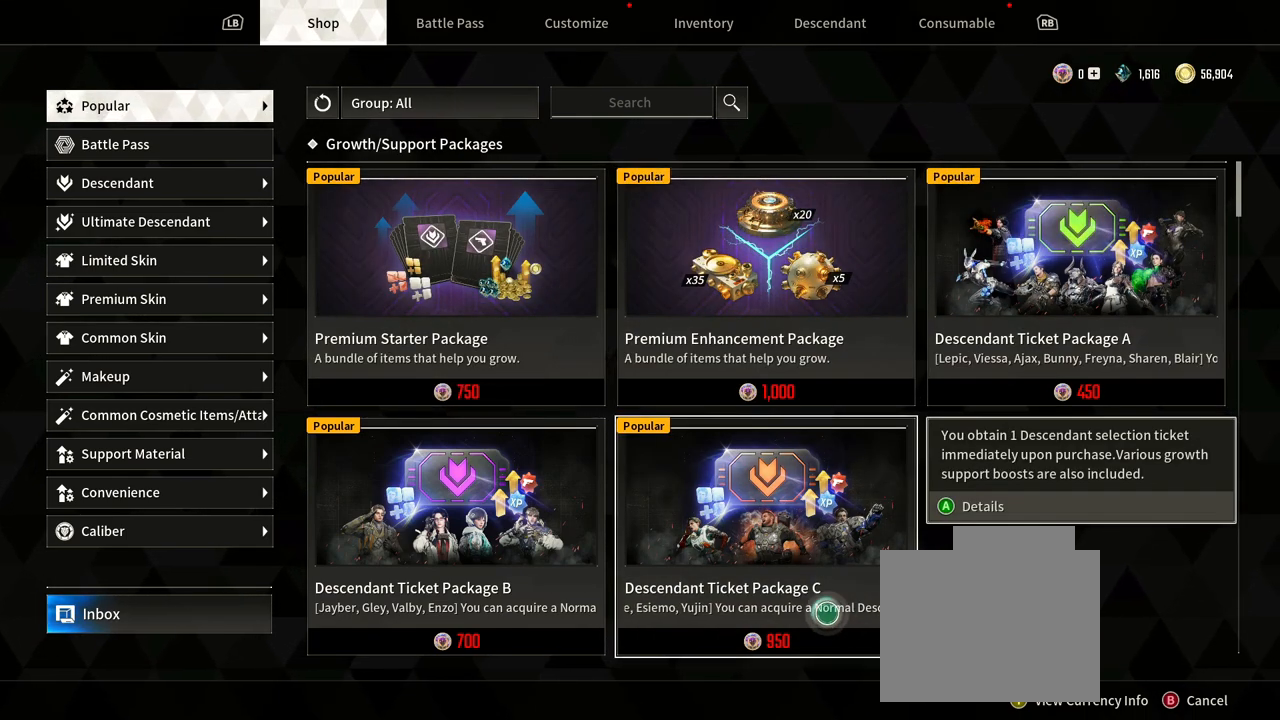
{"buttons": [], "left_stick": "up-left", "right_stick": "center", "events": [[350, "left_stick", "up-left"]]}
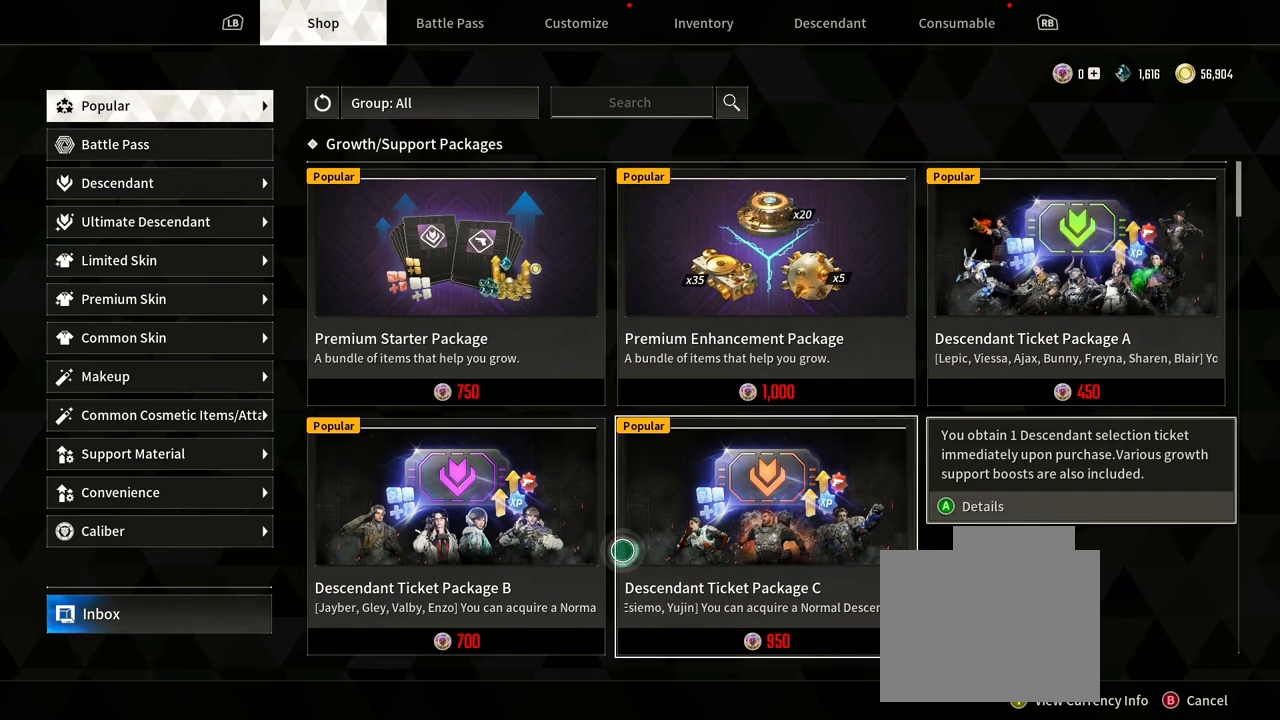
{"buttons": [], "left_stick": "up-left", "right_stick": "center", "events": [[133, "left_stick", "left"], [483, "left_stick", "up-left"]]}
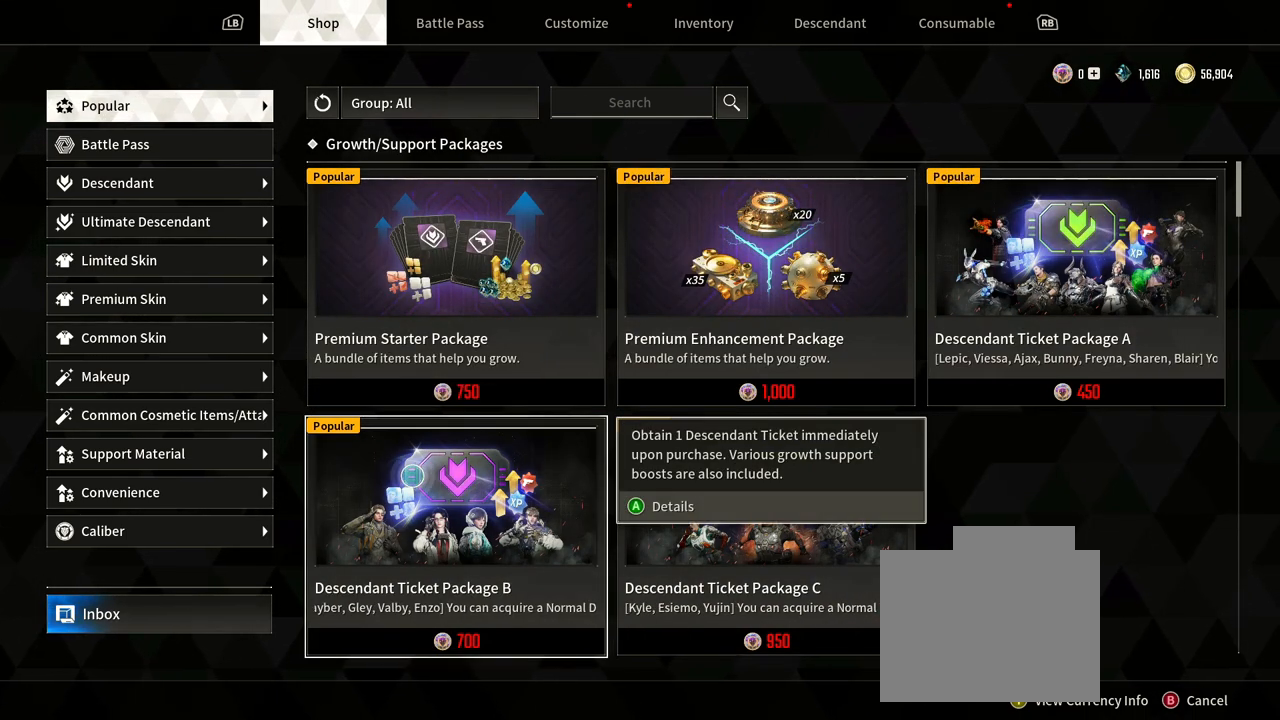
{"buttons": [], "left_stick": "up-left", "right_stick": "center", "events": []}
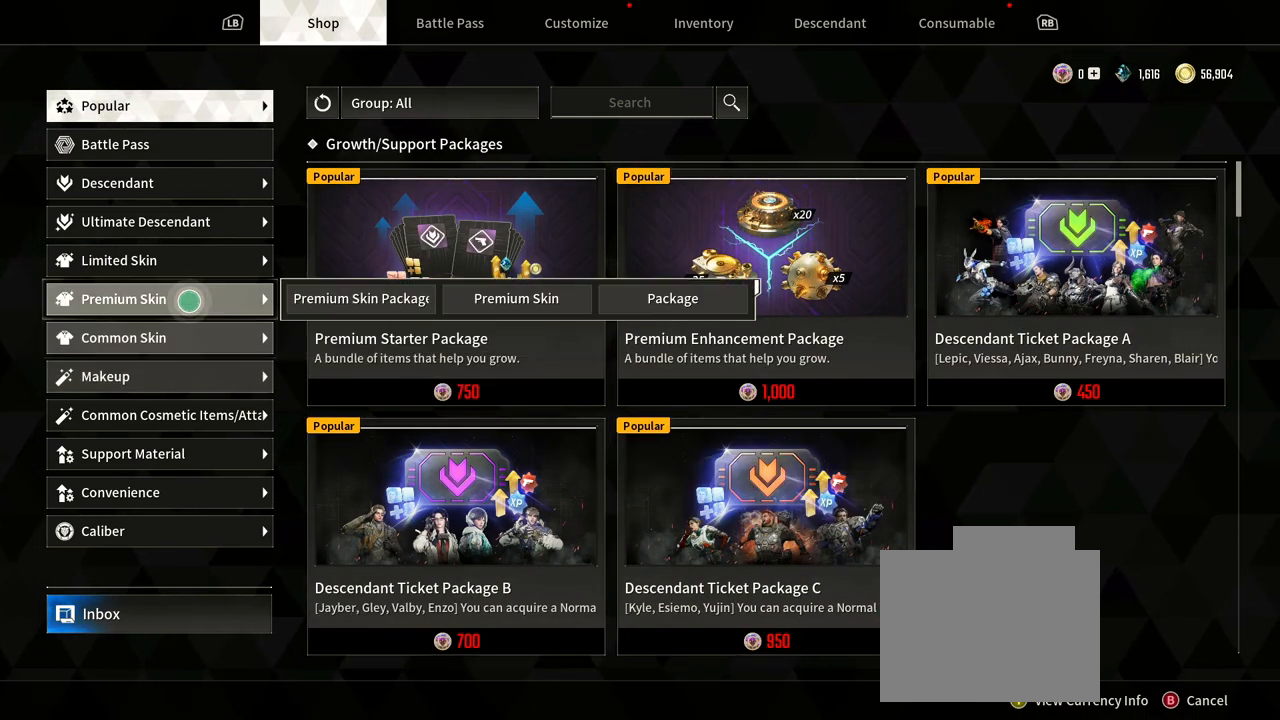
{"buttons": [], "left_stick": "center", "right_stick": "center", "events": [[133, "left_stick", "up"], [317, "left_stick", "center"]]}
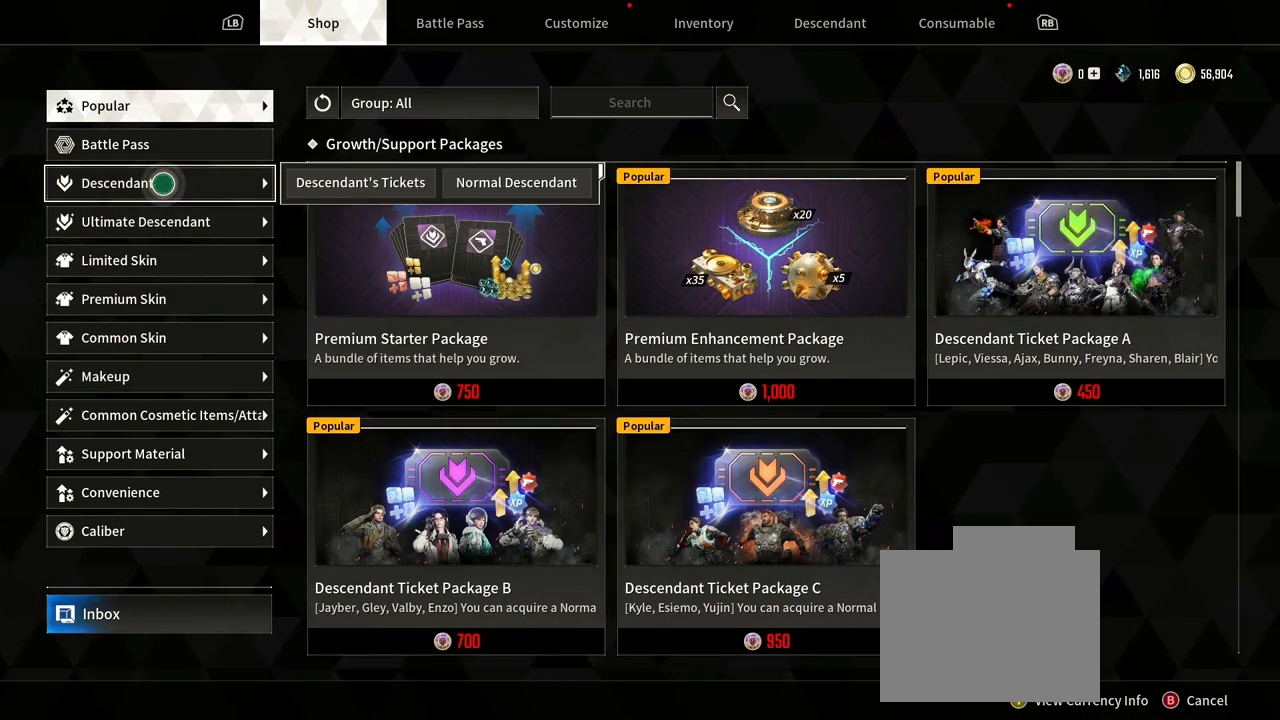
{"buttons": [], "left_stick": "center", "right_stick": "center", "events": []}
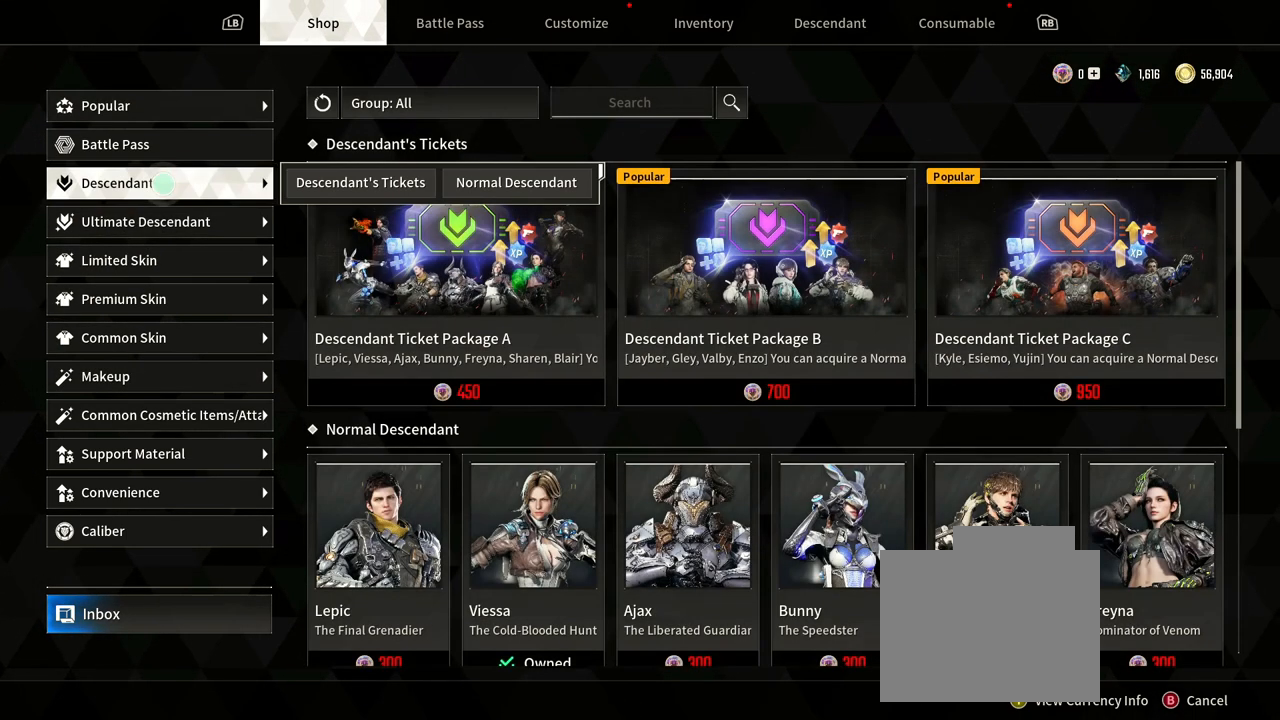
{"buttons": [], "left_stick": "center", "right_stick": "center", "events": [[350, "left_stick", "down"], [500, "left_stick", "center"]]}
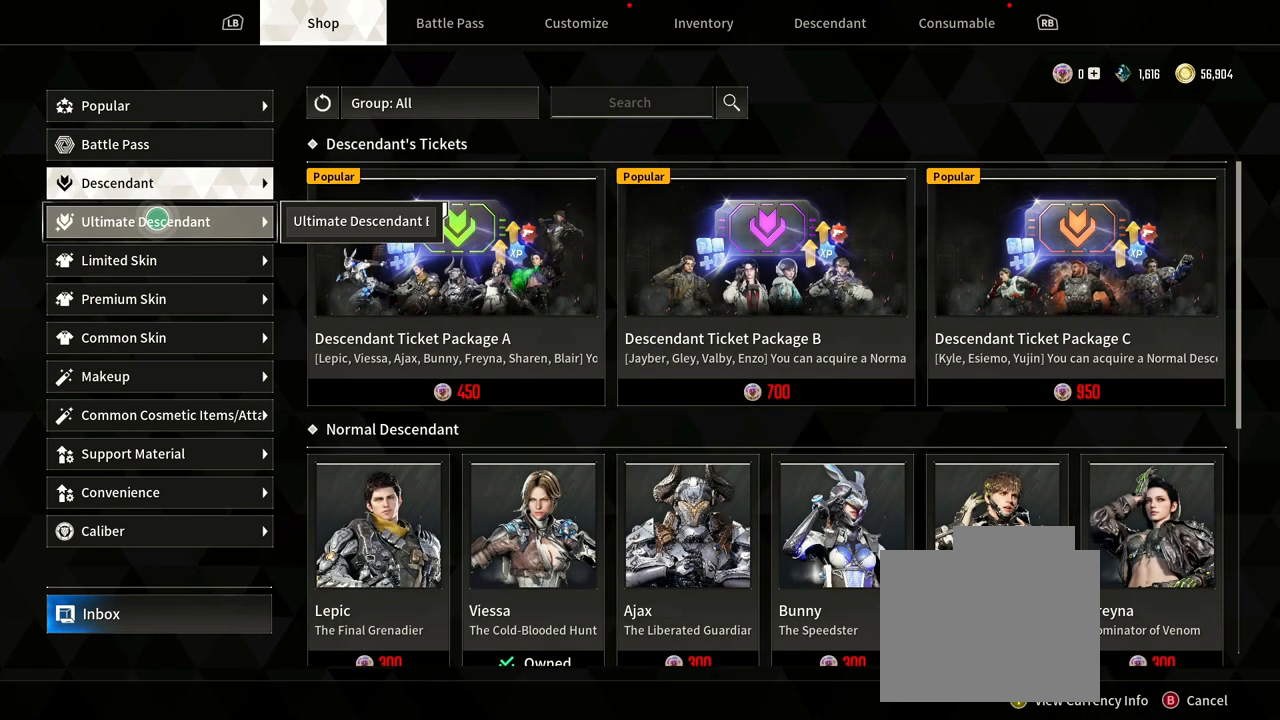
{"buttons": [], "left_stick": "center", "right_stick": "center", "events": []}
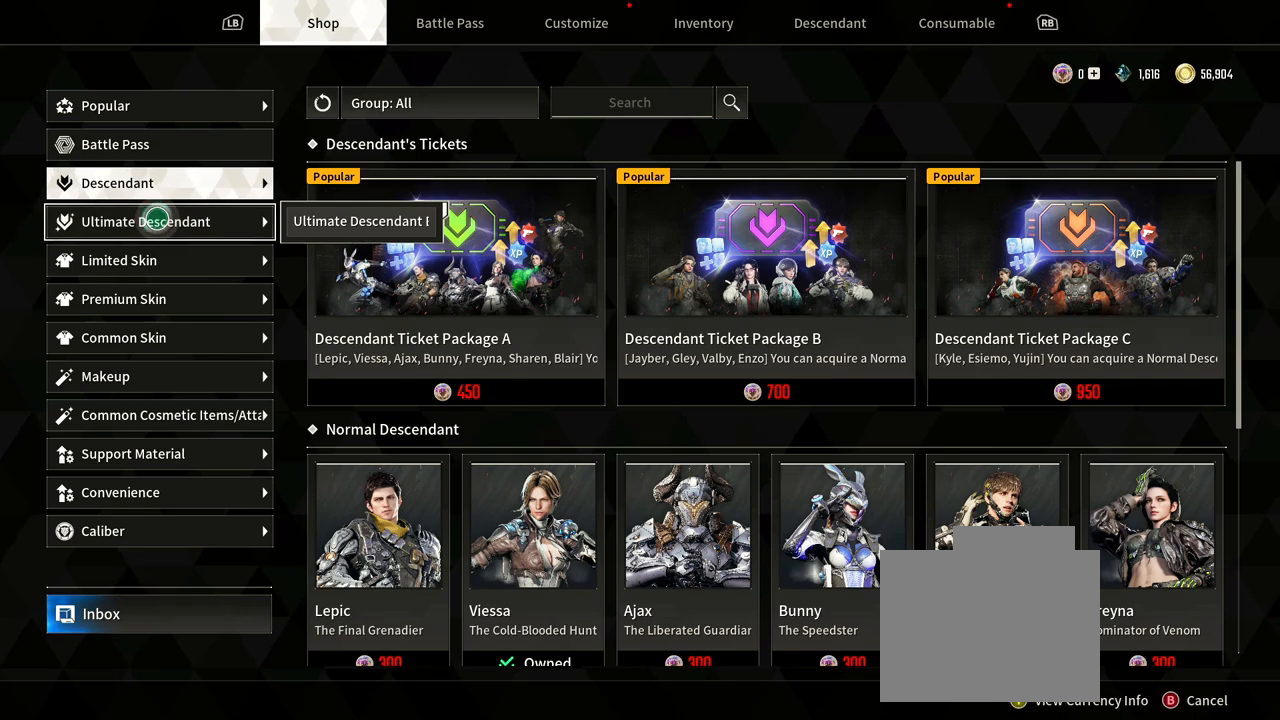
{"buttons": [], "left_stick": "center", "right_stick": "center", "events": []}
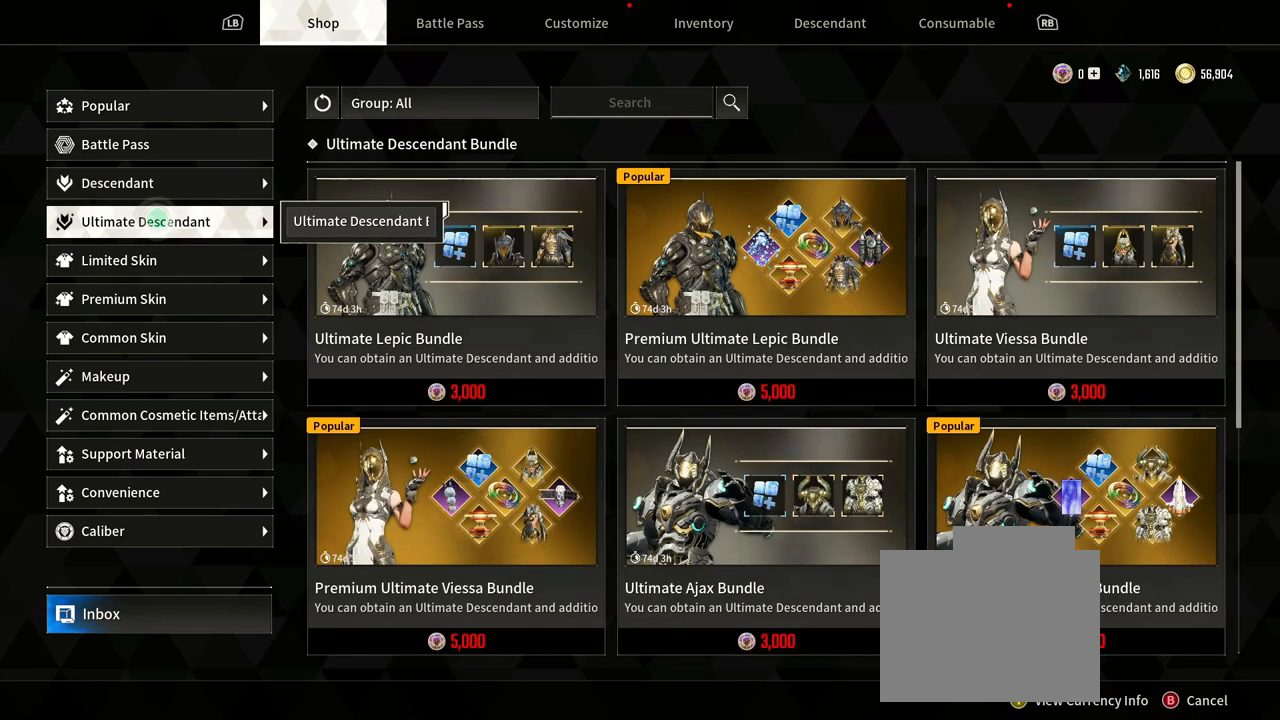
{"buttons": [], "left_stick": "center", "right_stick": "center", "events": [[283, "left_stick", "down"], [500, "left_stick", "center"]]}
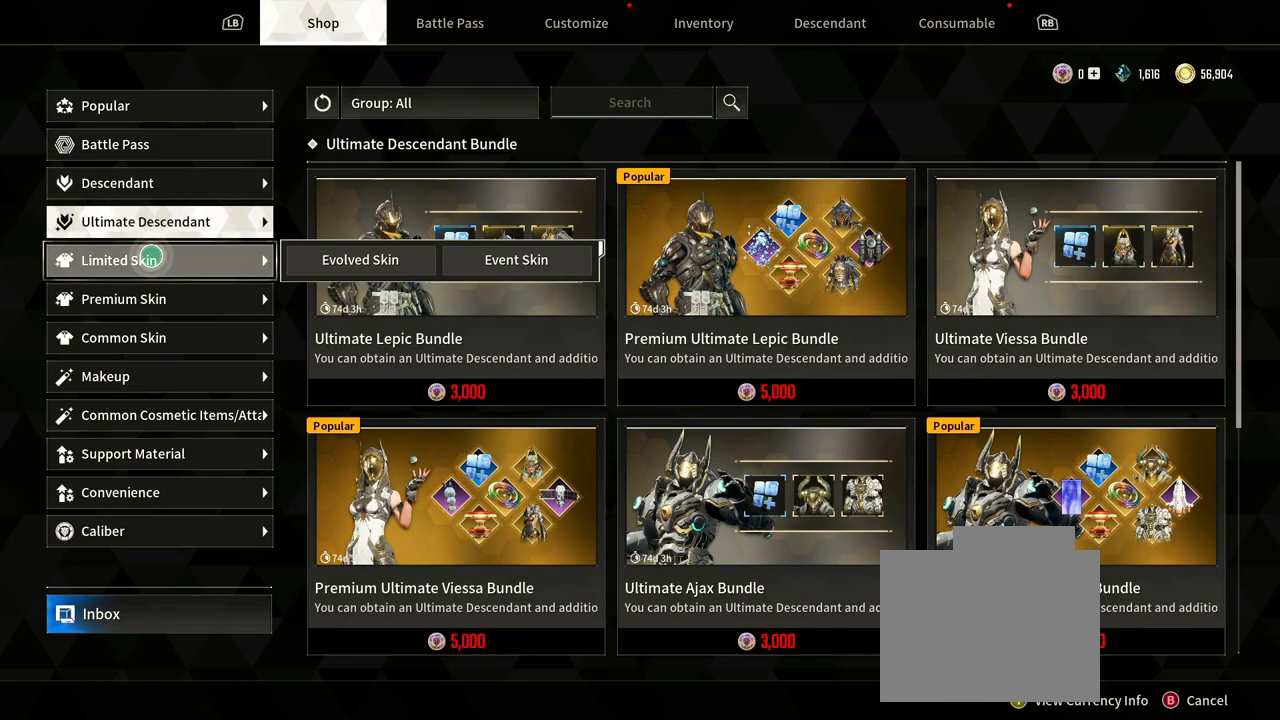
{"buttons": [], "left_stick": "center", "right_stick": "center", "events": []}